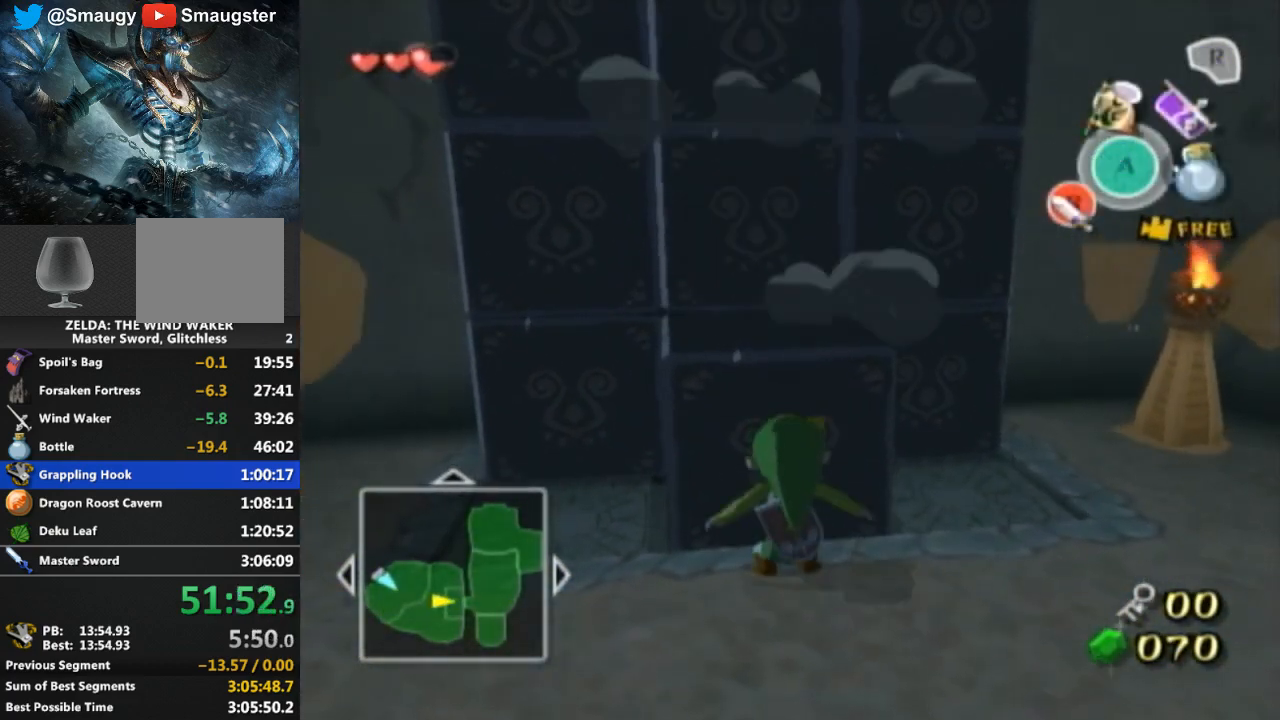
Gameplay with a controller (Nintendo layout); each line is a JSON object with the inputs held at the frame after it. "events" lists button and stick changes between this image and that frame as [ms after this image, input, new state], when the widget could be followed in between. Not read: L3 R3.
{"buttons": [], "left_stick": "up", "right_stick": "center", "events": [[367, "A", "up"]]}
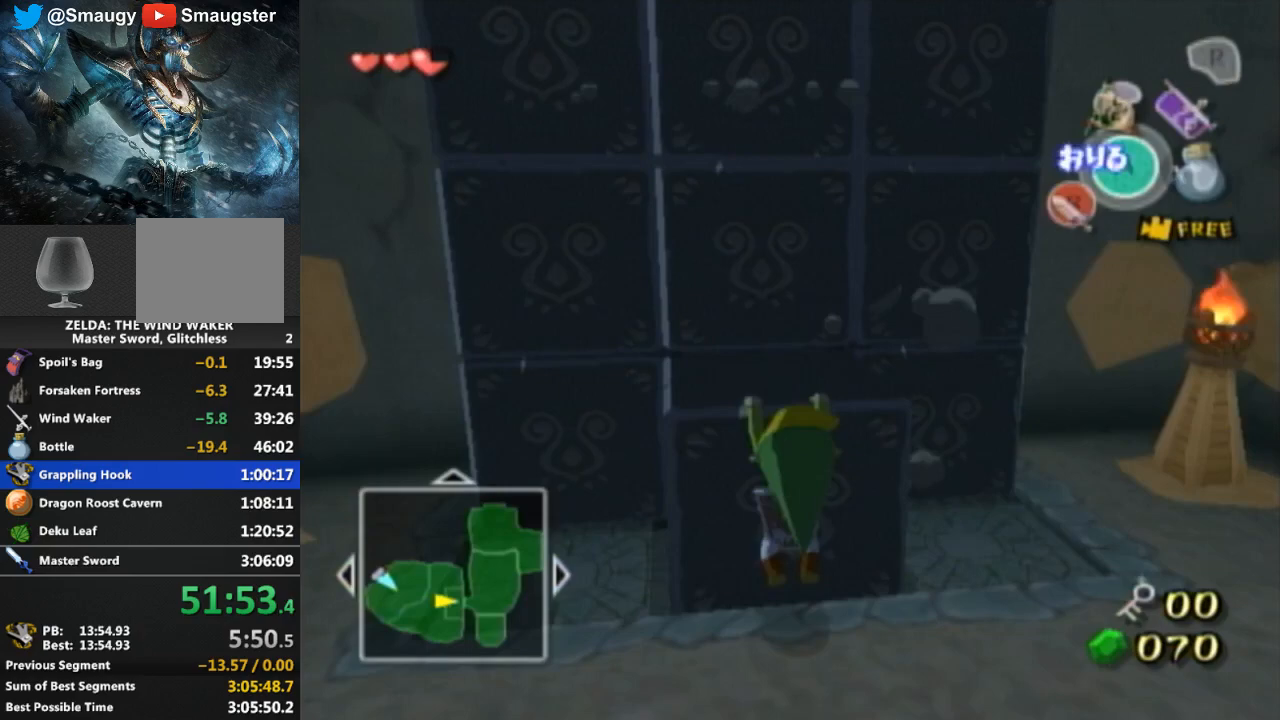
{"buttons": [], "left_stick": "up", "right_stick": "center", "events": [[33, "right_stick", "down-right"], [200, "right_stick", "center"]]}
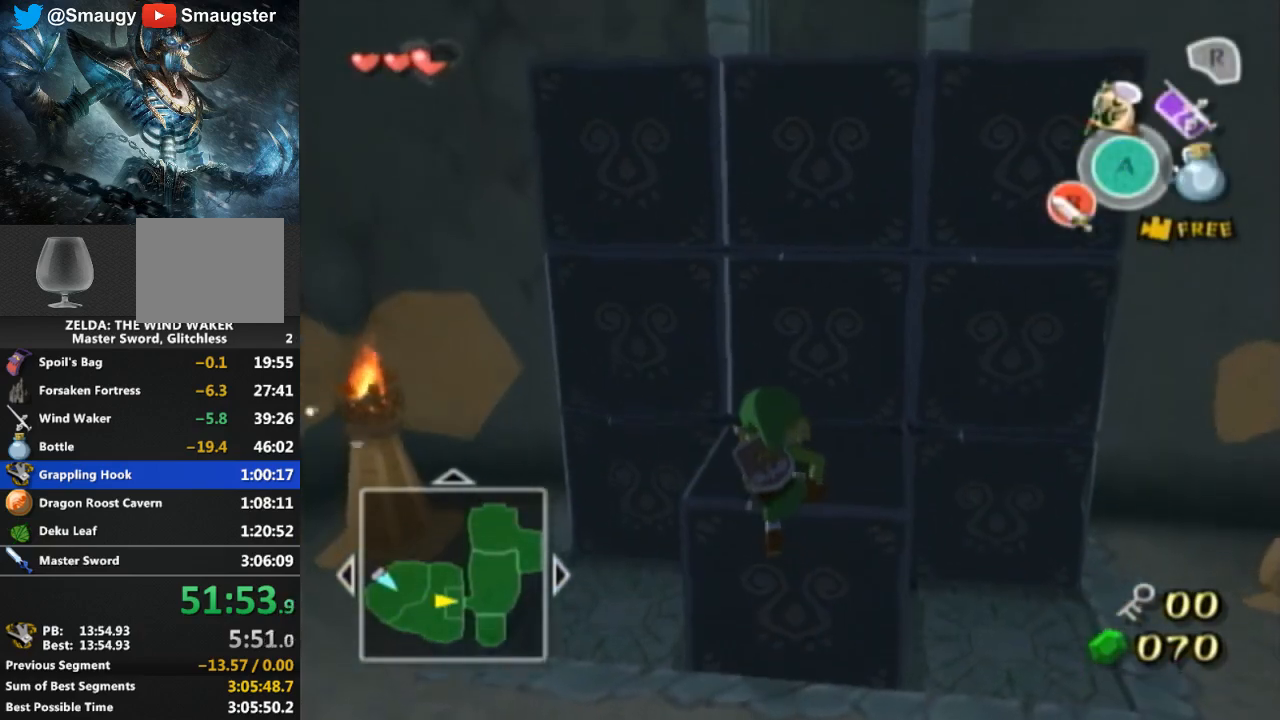
{"buttons": [], "left_stick": "up", "right_stick": "center", "events": []}
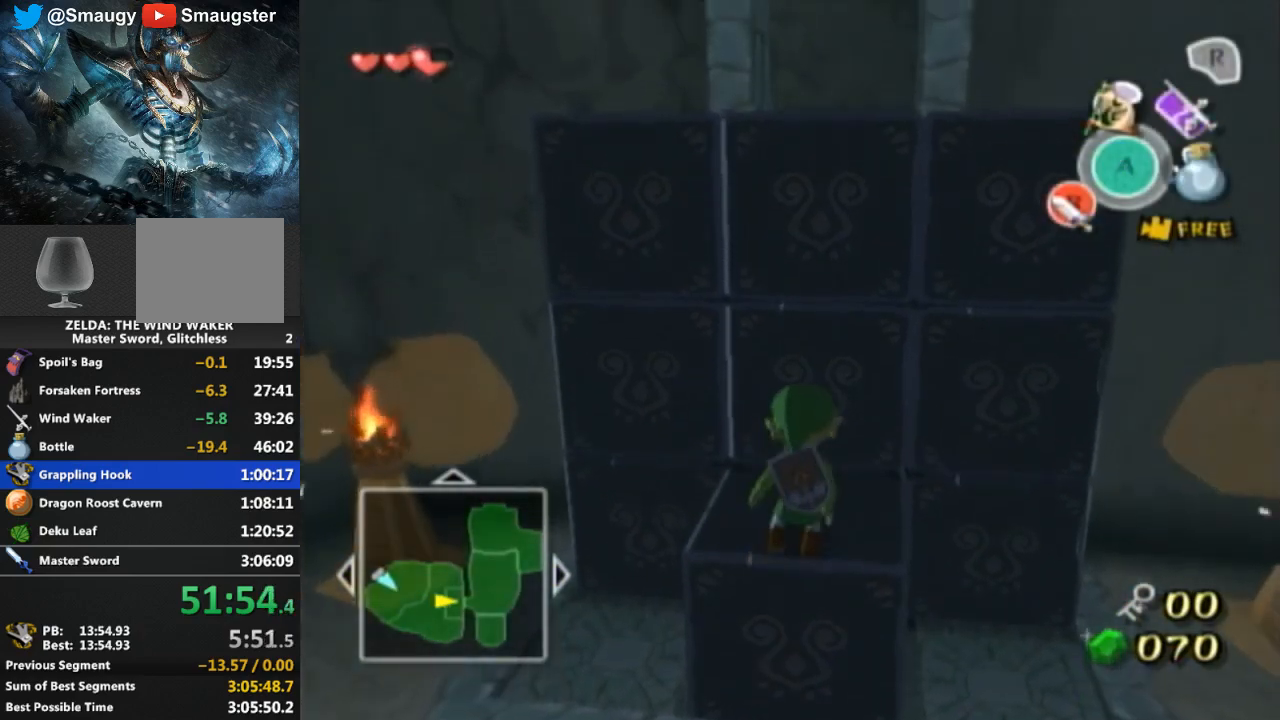
{"buttons": ["R1"], "left_stick": "down", "right_stick": "center", "events": [[300, "R1", "down"], [433, "left_stick", "down"]]}
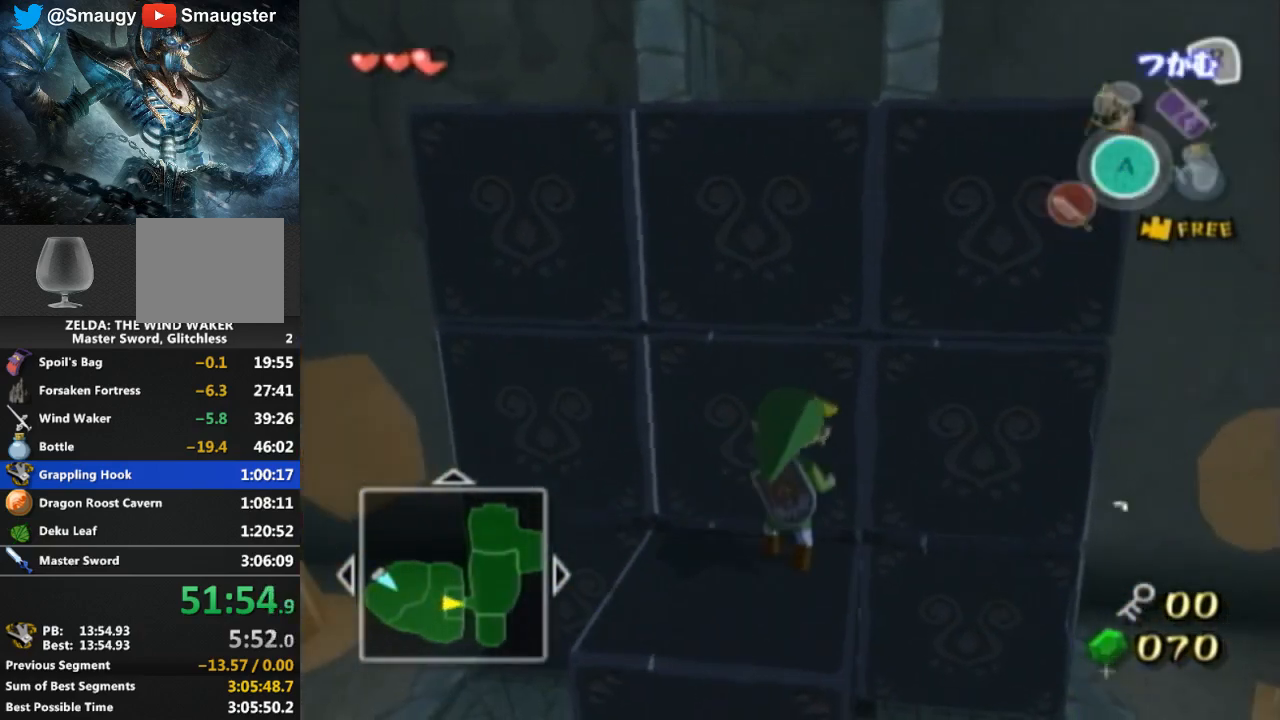
{"buttons": [], "left_stick": "up", "right_stick": "center", "events": [[433, "R1", "up"], [433, "left_stick", "center"], [500, "left_stick", "up"]]}
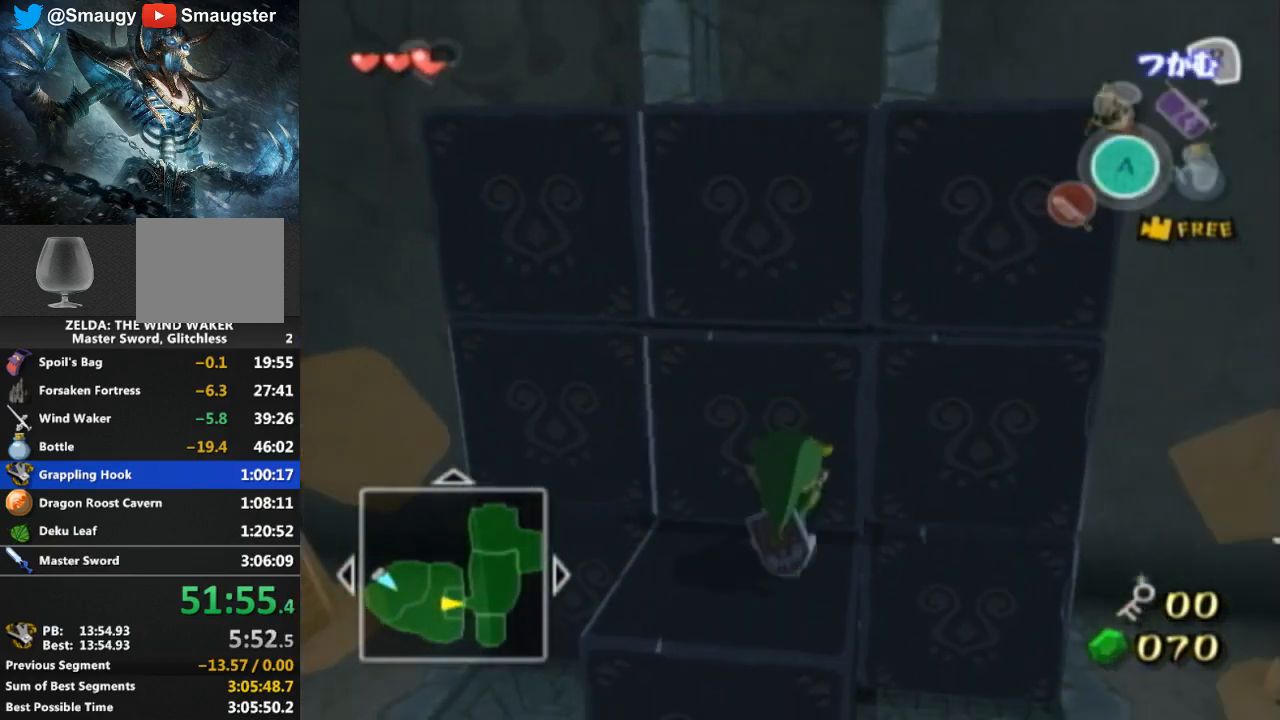
{"buttons": ["A"], "left_stick": "up", "right_stick": "center", "events": [[467, "A", "down"]]}
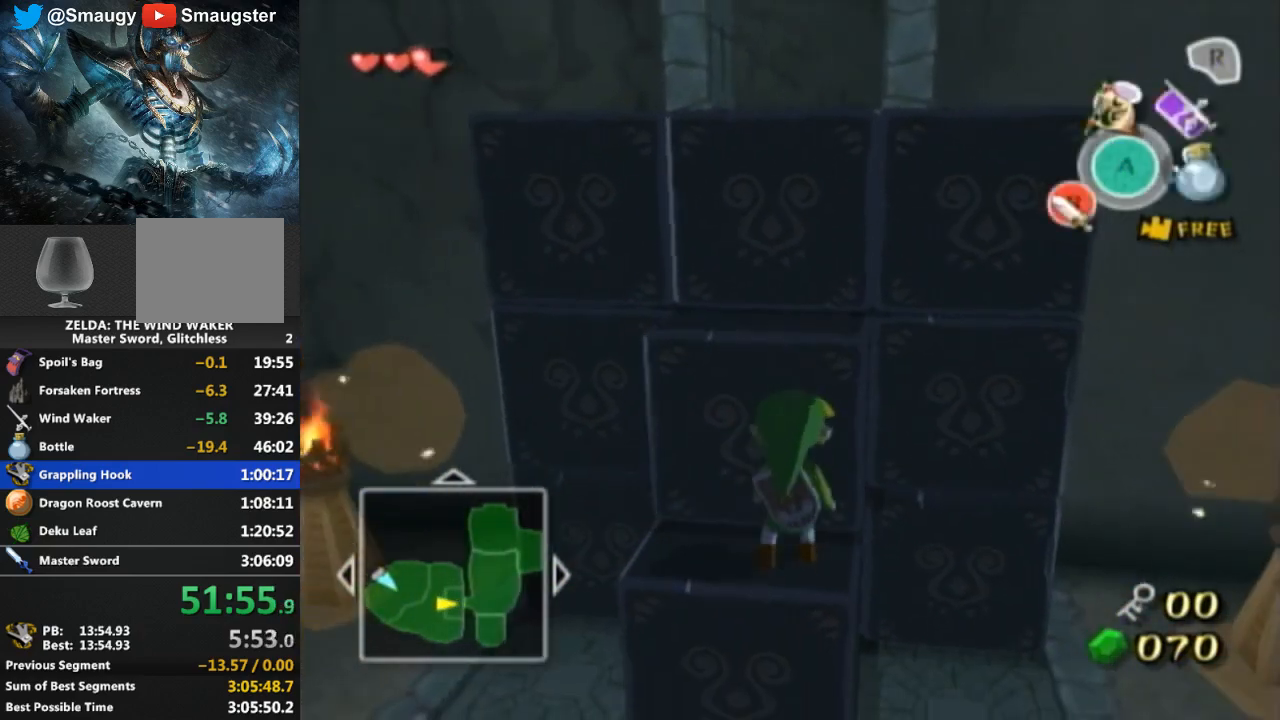
{"buttons": ["A"], "left_stick": "up", "right_stick": "center", "events": []}
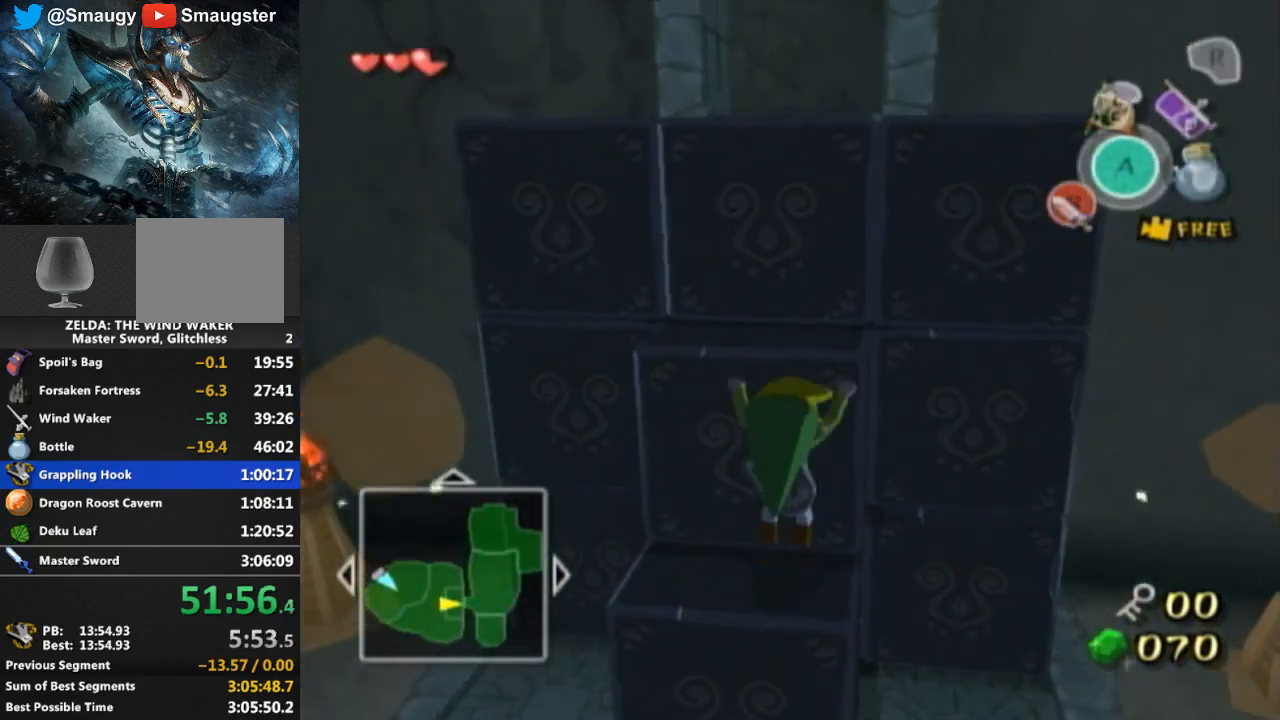
{"buttons": [], "left_stick": "up", "right_stick": "center", "events": [[167, "A", "up"]]}
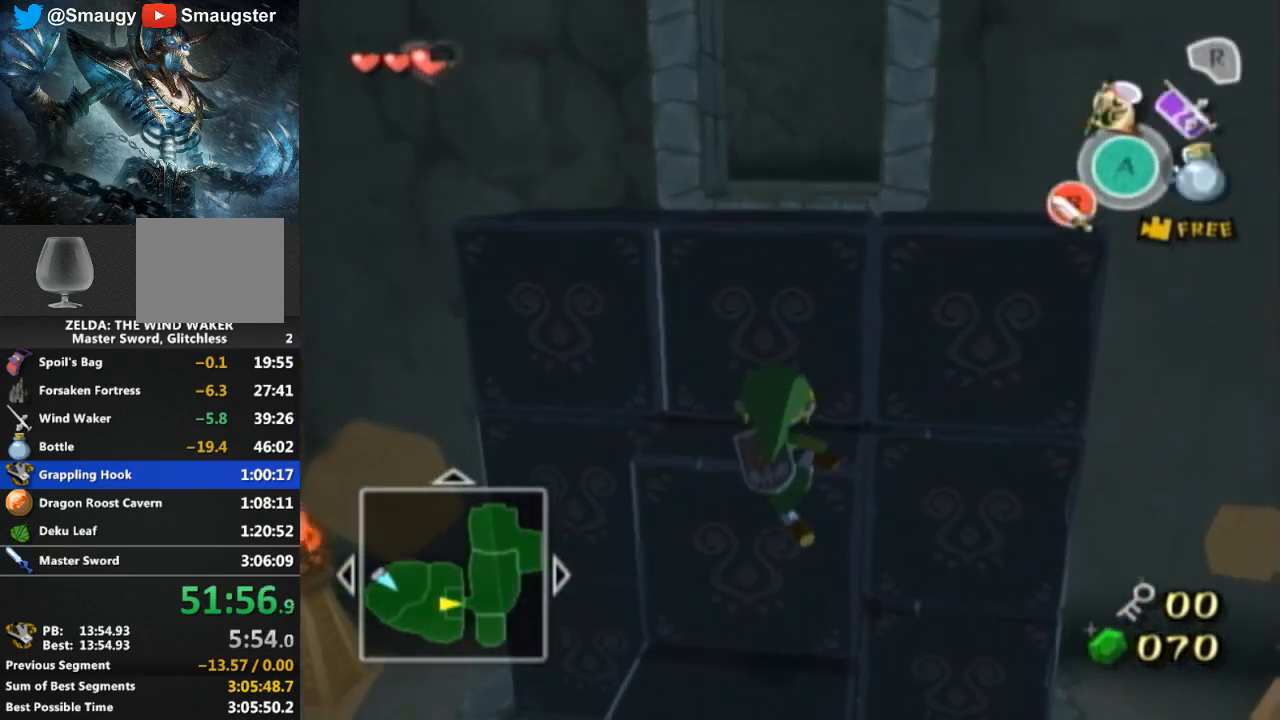
{"buttons": [], "left_stick": "up", "right_stick": "center", "events": []}
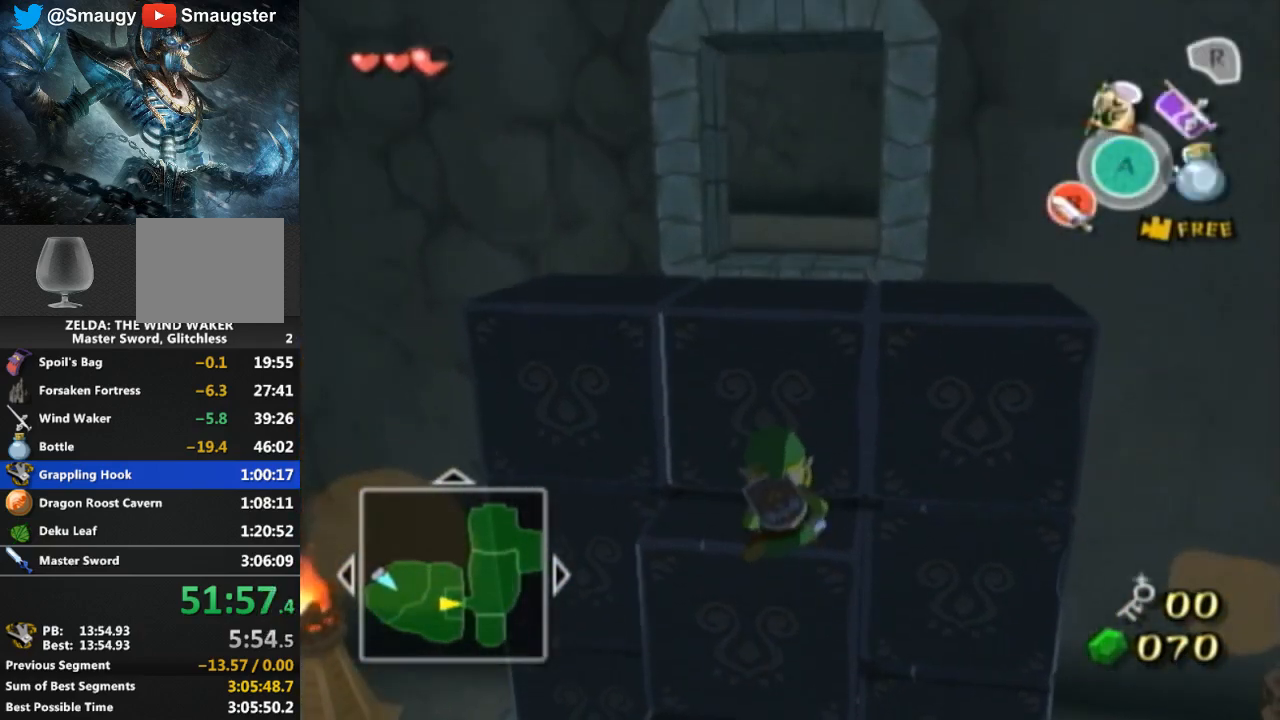
{"buttons": ["A"], "left_stick": "up", "right_stick": "center", "events": [[500, "A", "down"]]}
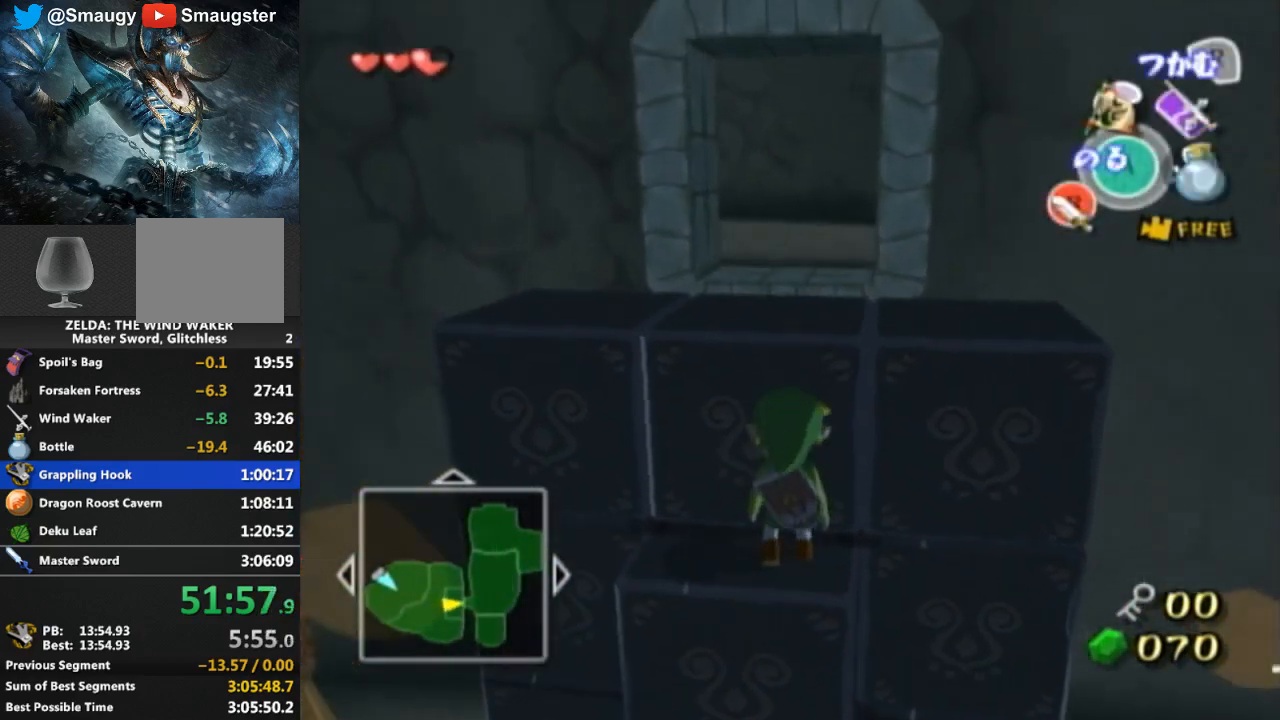
{"buttons": [], "left_stick": "up", "right_stick": "center", "events": [[33, "A", "up"], [100, "A", "down"], [200, "A", "up"]]}
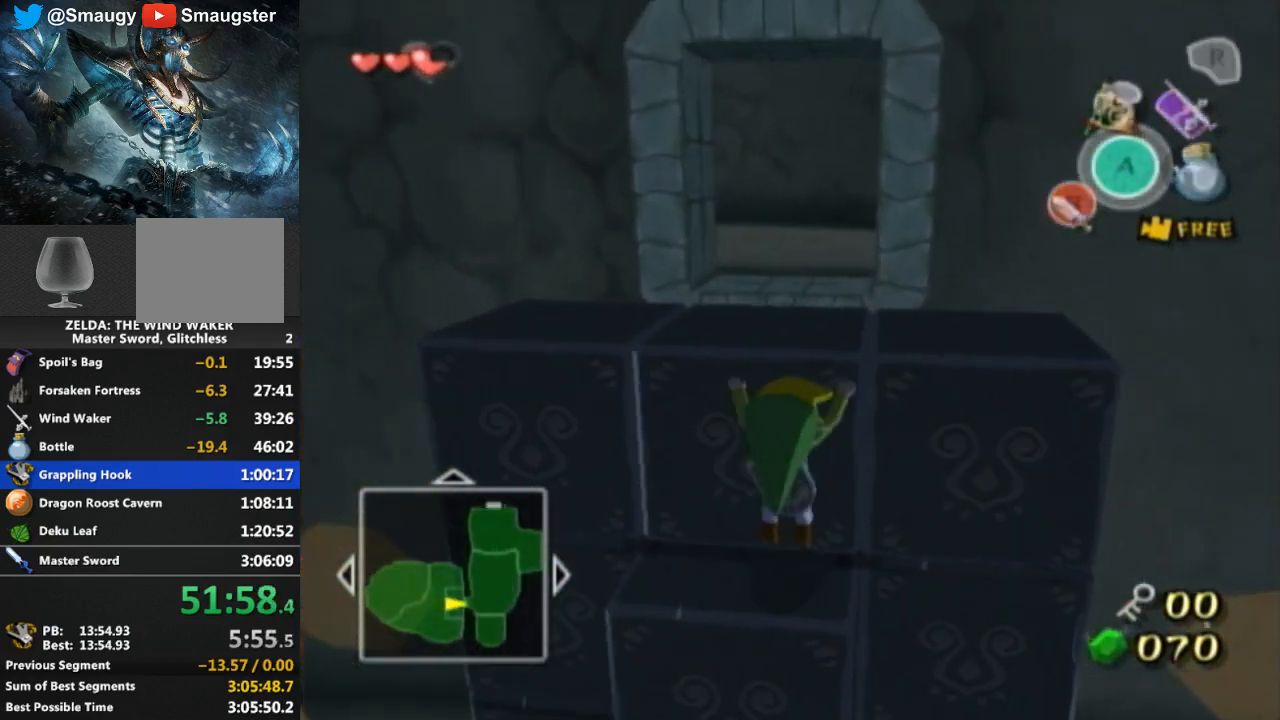
{"buttons": [], "left_stick": "up", "right_stick": "center", "events": []}
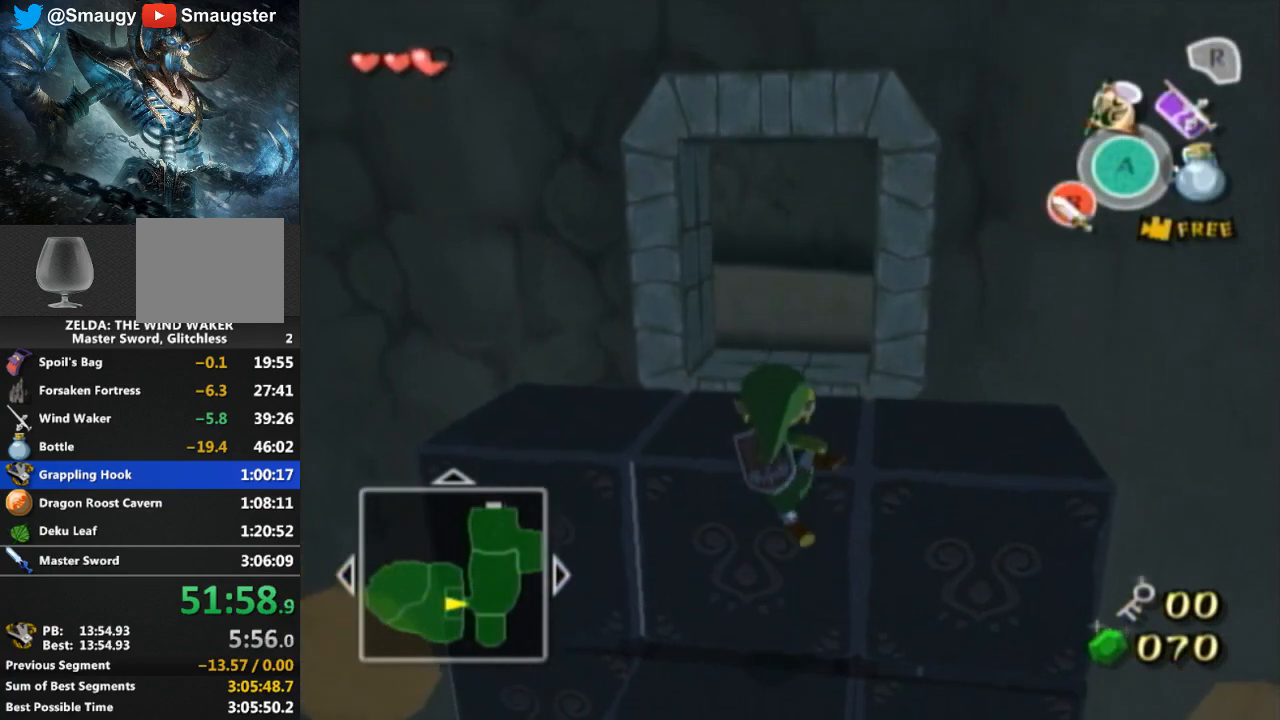
{"buttons": [], "left_stick": "up", "right_stick": "center", "events": []}
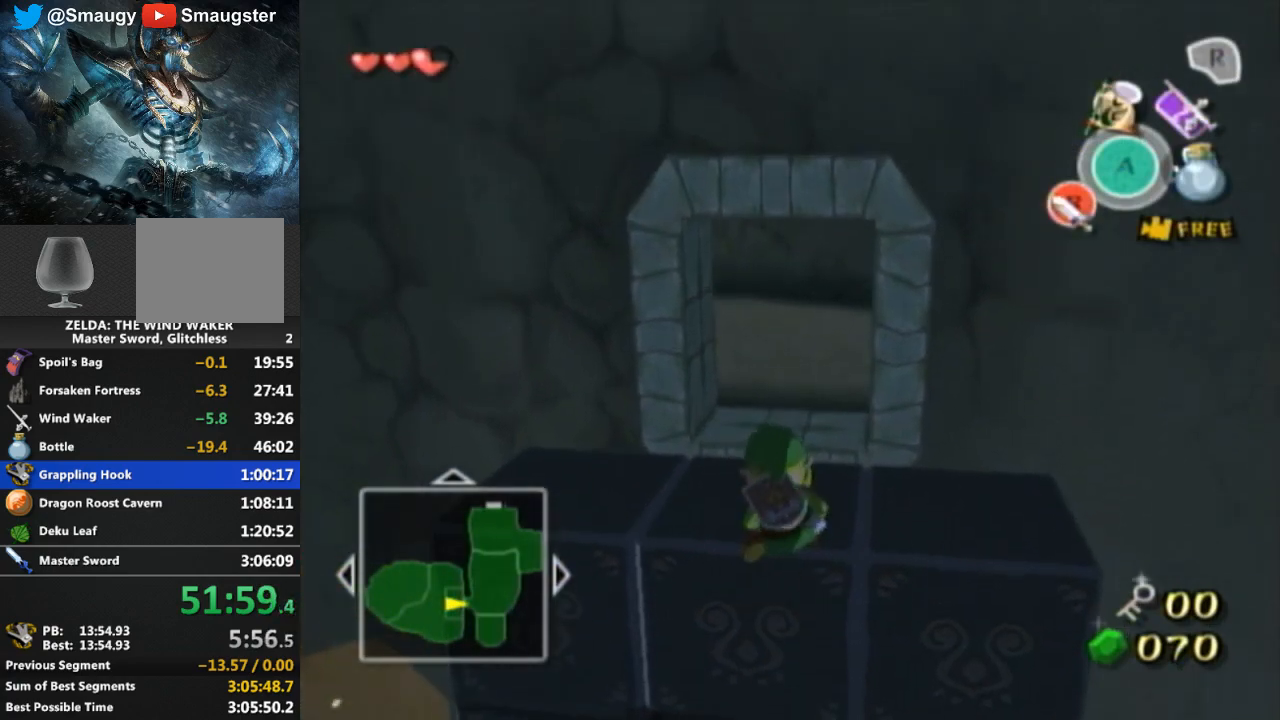
{"buttons": ["A"], "left_stick": "up-left", "right_stick": "center", "events": [[400, "left_stick", "up-left"], [500, "A", "down"]]}
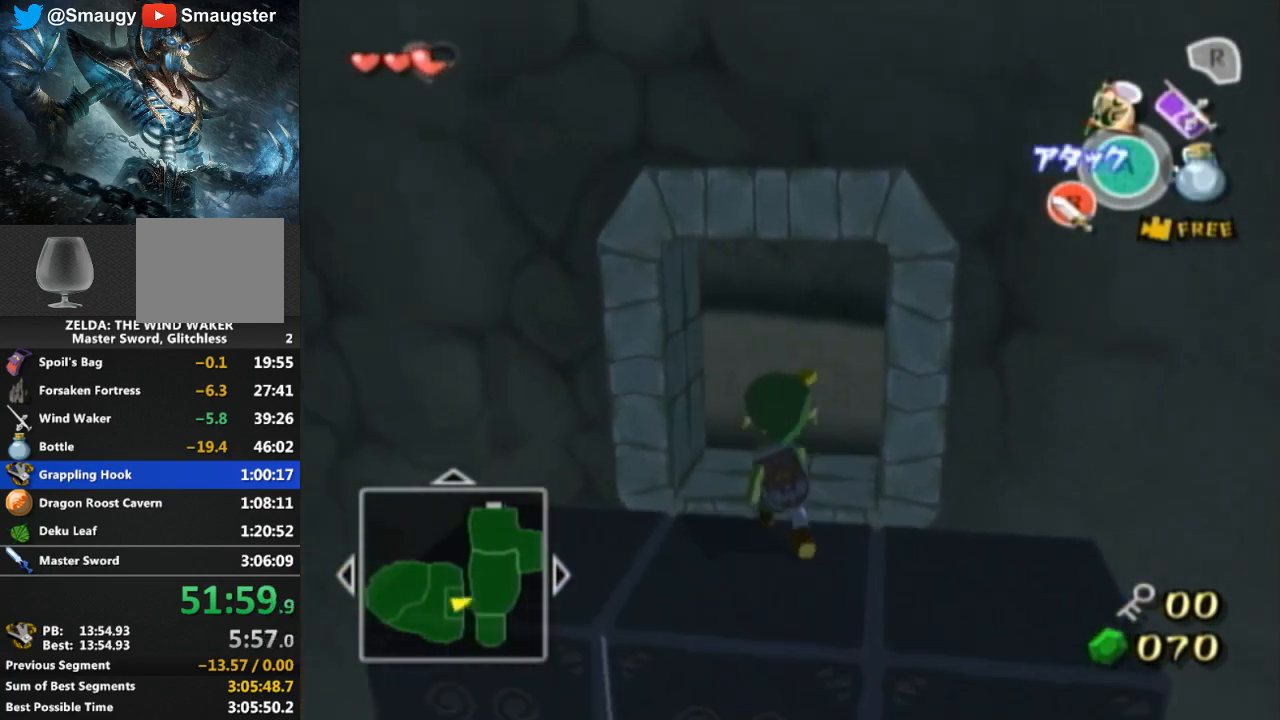
{"buttons": [], "left_stick": "up-left", "right_stick": "center", "events": [[100, "A", "up"], [200, "right_stick", "down-right"], [467, "right_stick", "center"]]}
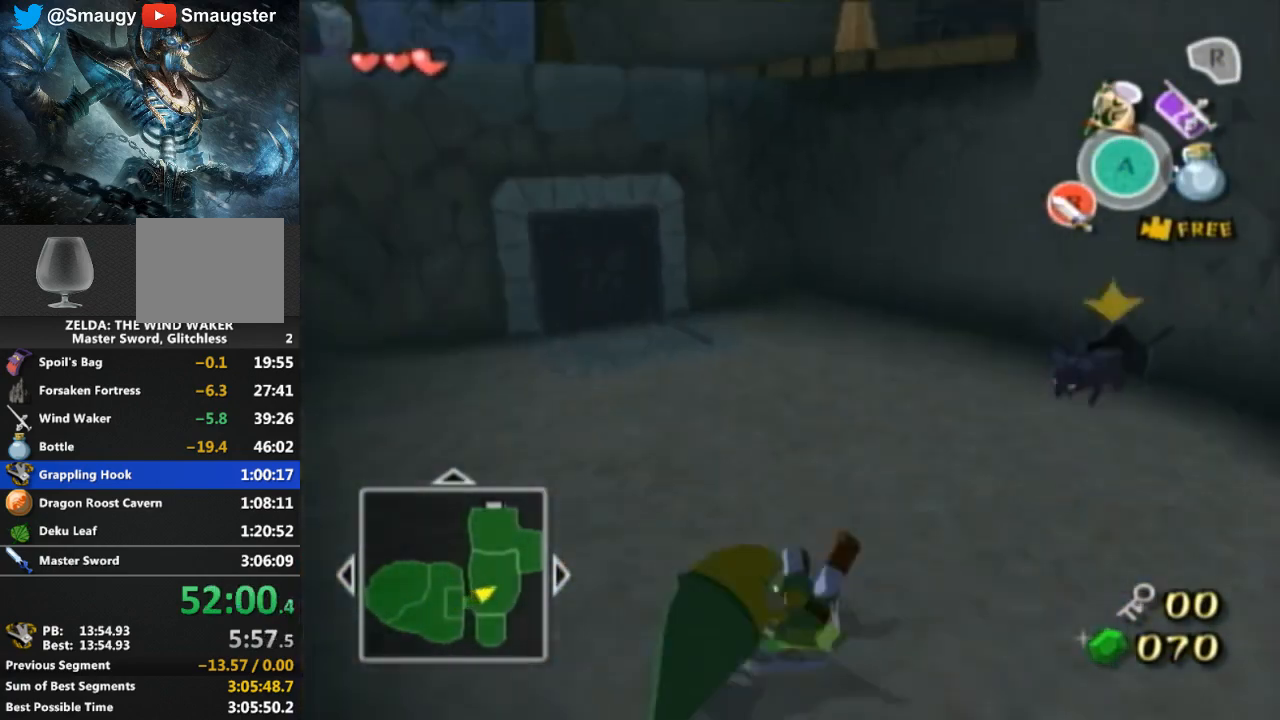
{"buttons": [], "left_stick": "up-left", "right_stick": "center", "events": [[233, "A", "down"], [333, "A", "up"]]}
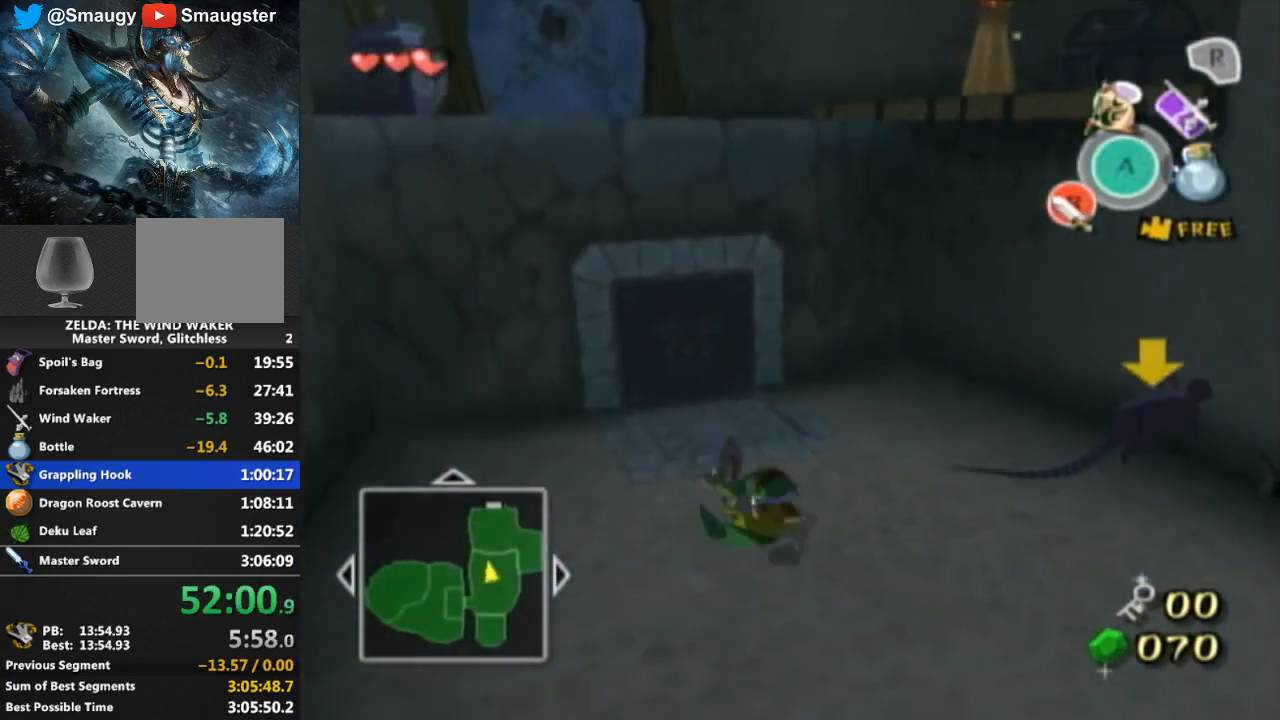
{"buttons": ["A"], "left_stick": "center", "right_stick": "center", "events": [[33, "A", "down"], [100, "A", "up"], [167, "A", "down"], [200, "A", "up"], [200, "left_stick", "center"], [400, "A", "down"], [433, "A", "up"], [500, "A", "down"]]}
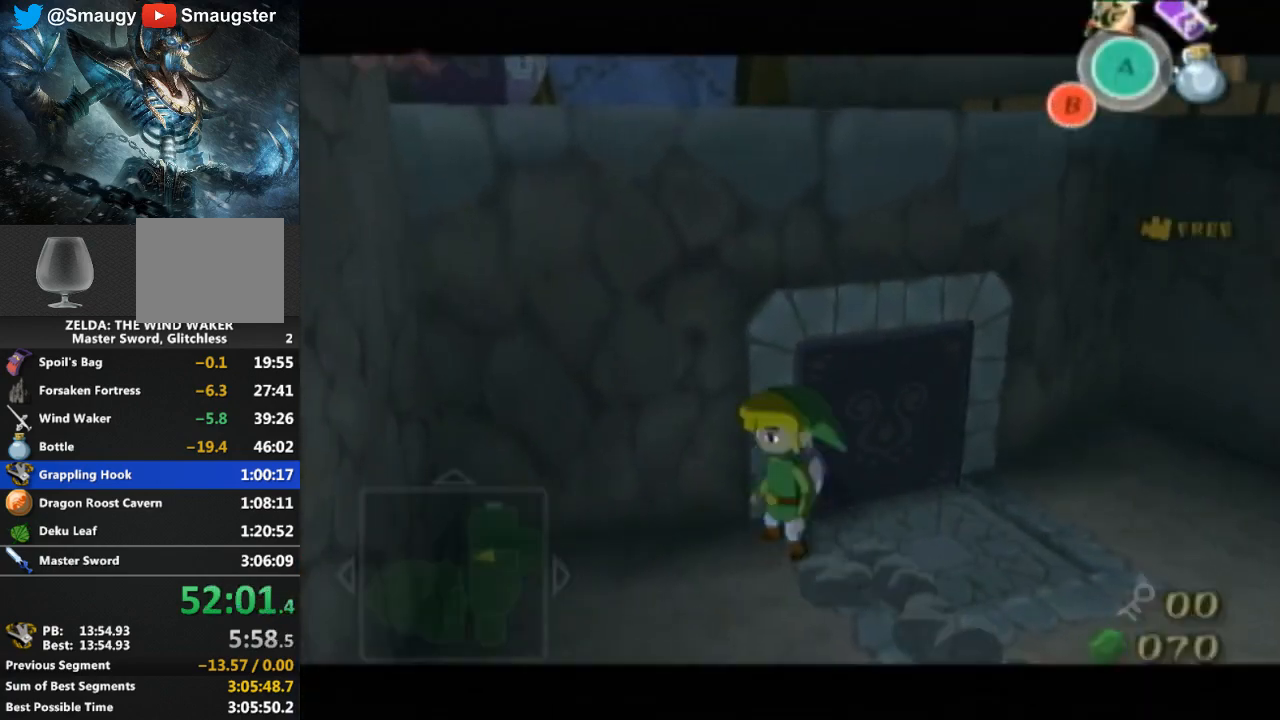
{"buttons": [], "left_stick": "center", "right_stick": "center", "events": [[67, "A", "up"], [300, "B", "down"], [333, "B", "up"], [467, "B", "down"], [500, "B", "up"]]}
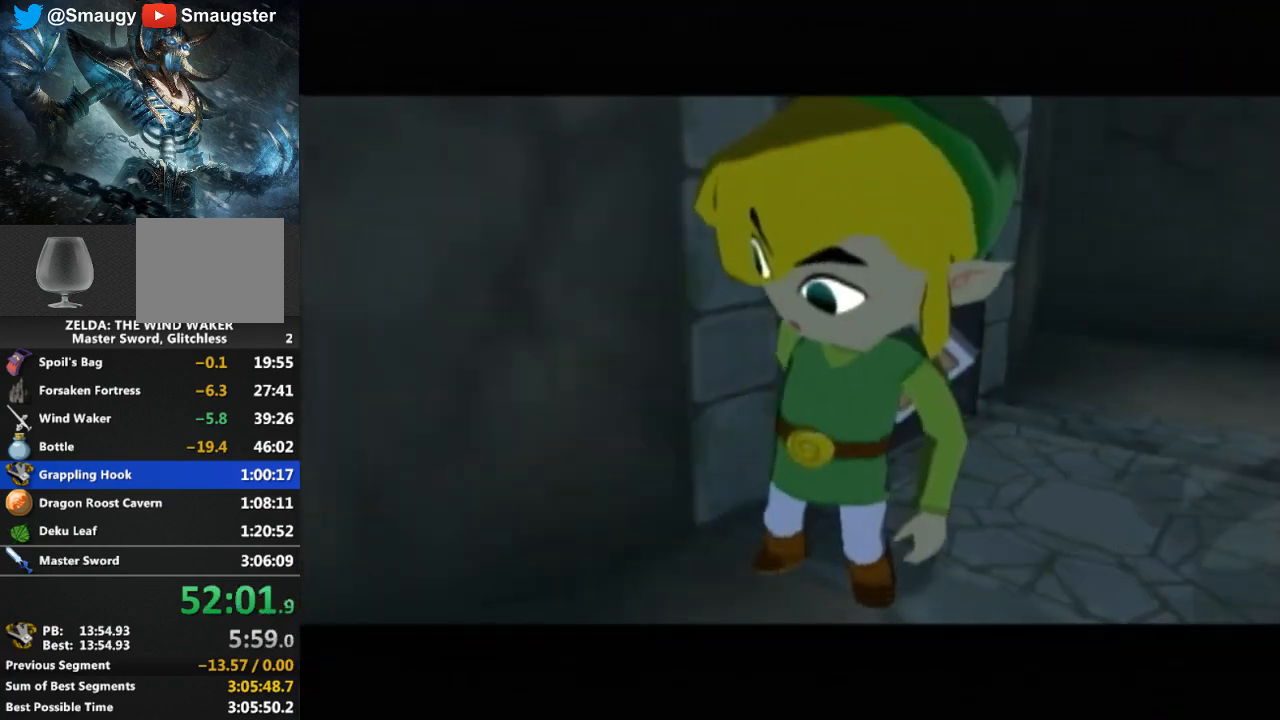
{"buttons": [], "left_stick": "center", "right_stick": "center", "events": [[167, "B", "down"], [233, "B", "up"], [367, "B", "down"], [400, "B", "up"]]}
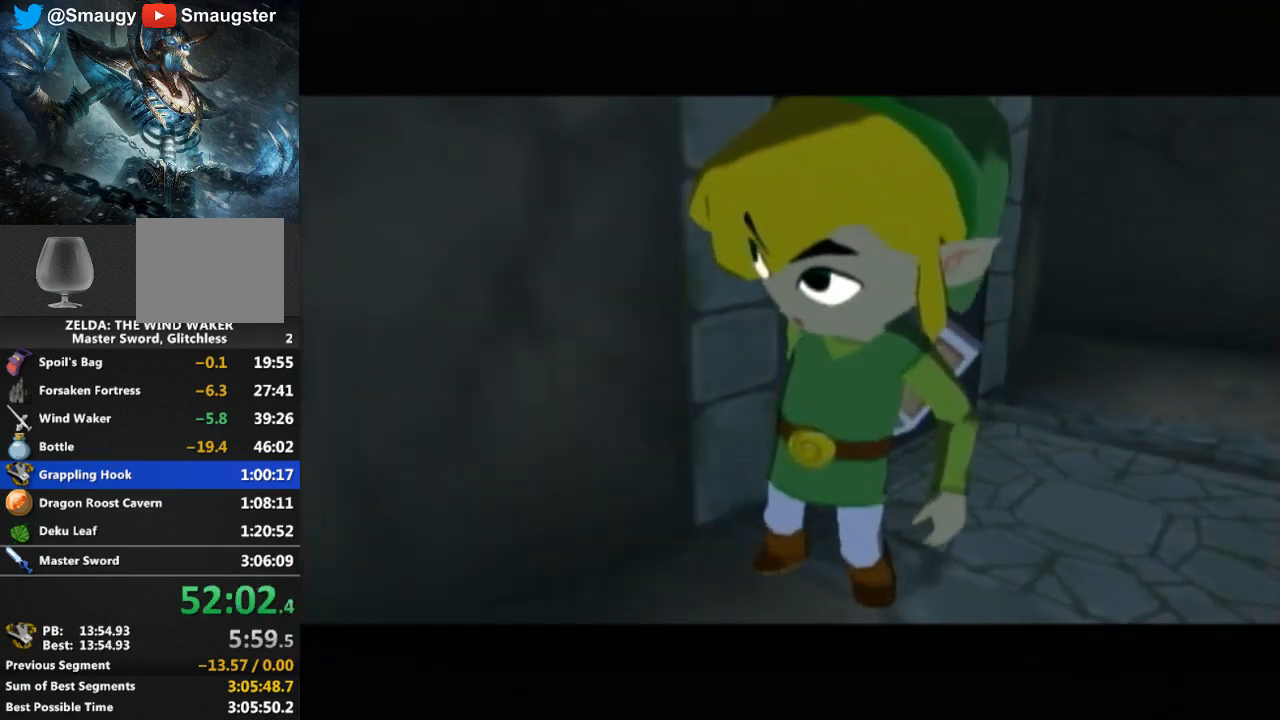
{"buttons": [], "left_stick": "center", "right_stick": "center", "events": [[67, "B", "down"], [133, "B", "up"], [267, "B", "down"], [333, "B", "up"], [367, "B", "down"], [500, "B", "up"]]}
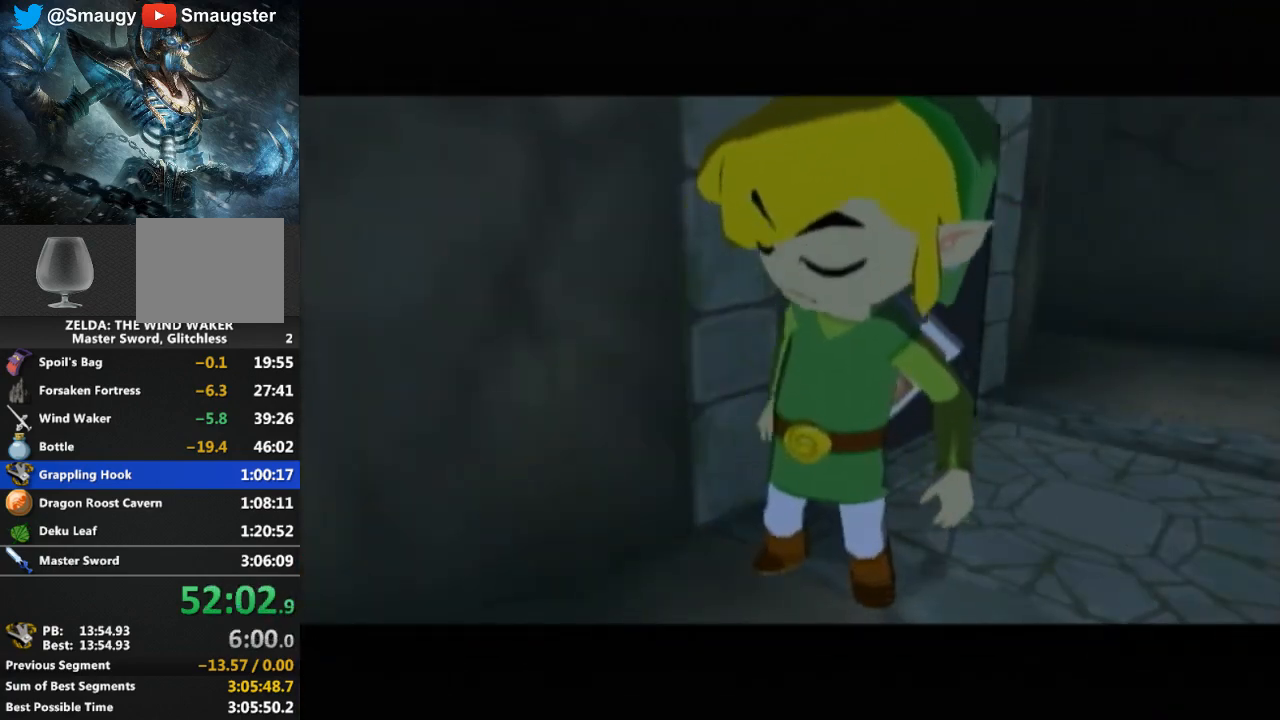
{"buttons": [], "left_stick": "center", "right_stick": "center", "events": [[167, "B", "down"], [200, "B", "up"], [233, "L1", "down"], [267, "B", "down"], [267, "L1", "up"], [300, "B", "up"], [433, "B", "down"], [500, "B", "up"]]}
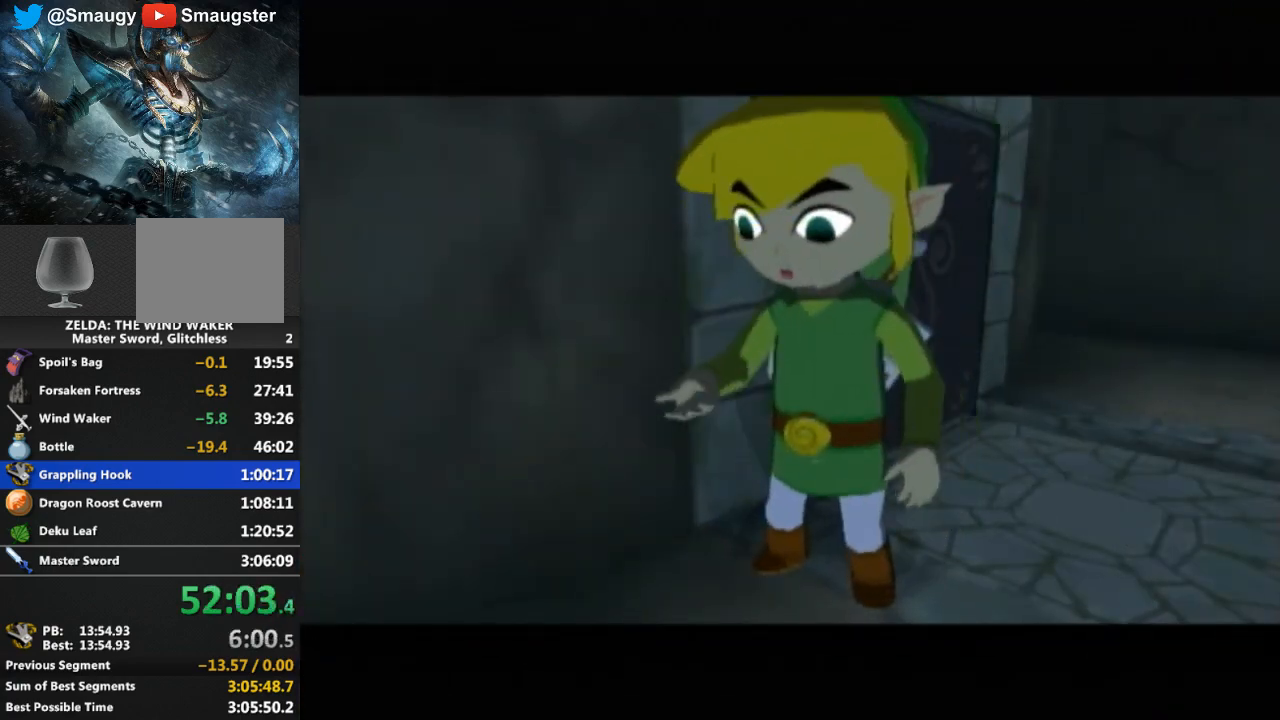
{"buttons": [], "left_stick": "center", "right_stick": "center", "events": [[67, "B", "down"], [100, "B", "up"], [267, "B", "down"], [300, "B", "up"], [333, "B", "down"], [400, "B", "up"]]}
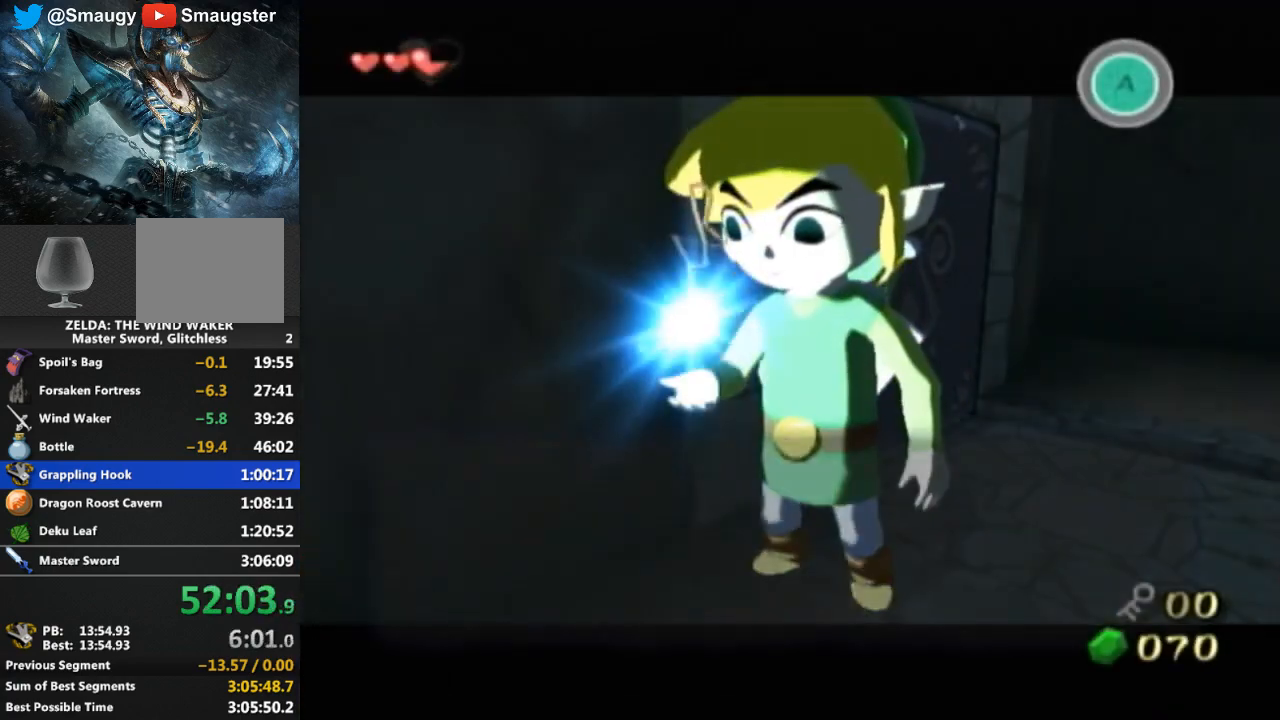
{"buttons": [], "left_stick": "center", "right_stick": "center", "events": [[33, "B", "down"], [100, "B", "up"], [300, "B", "down"], [367, "B", "up"], [433, "B", "down"], [467, "B", "up"]]}
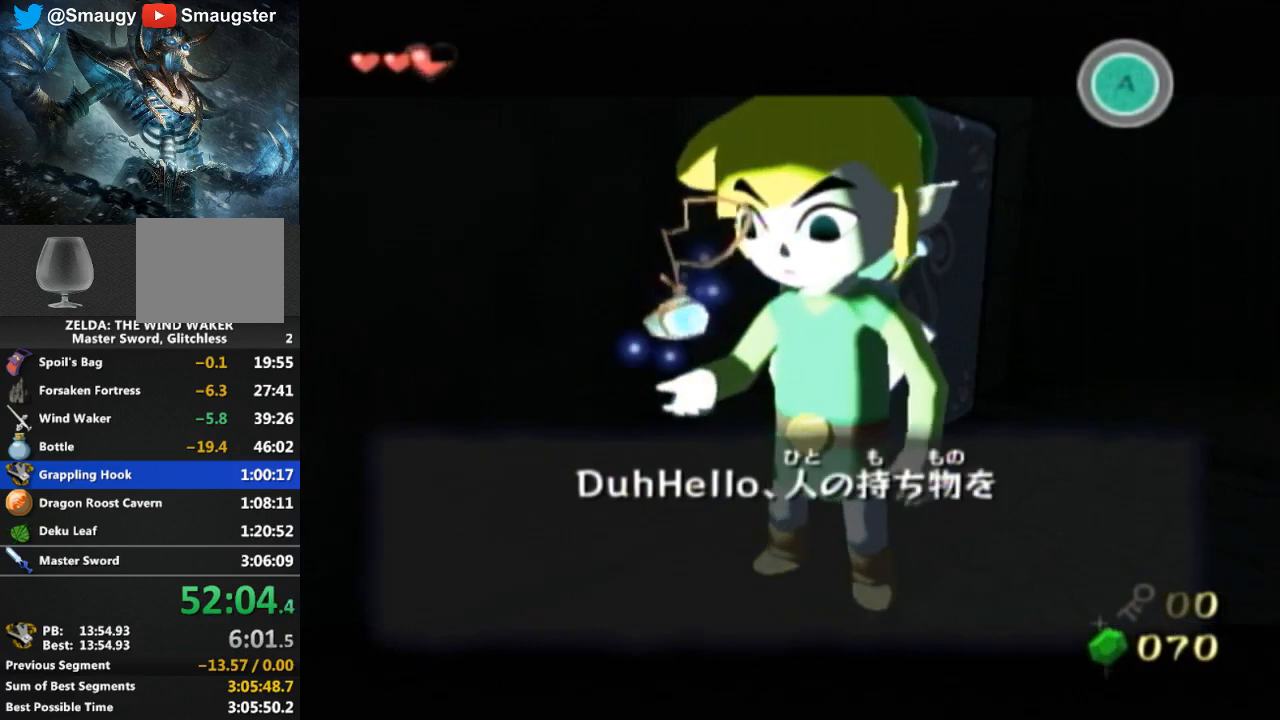
{"buttons": ["B"], "left_stick": "center", "right_stick": "center", "events": [[33, "B", "down"], [67, "B", "up"], [233, "B", "down"], [267, "B", "up"], [300, "B", "down"], [333, "B", "up"], [400, "B", "down"], [433, "B", "up"], [500, "B", "down"]]}
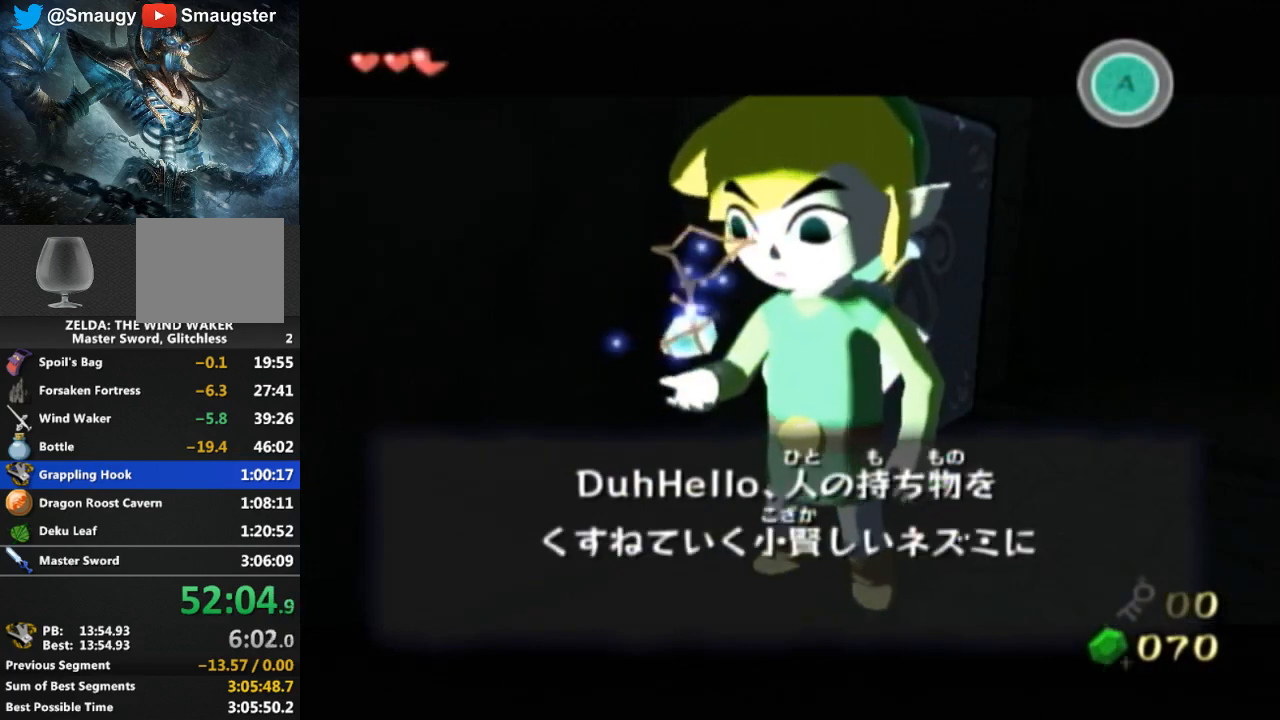
{"buttons": ["B"], "left_stick": "center", "right_stick": "center", "events": [[33, "B", "up"], [100, "B", "down"], [133, "B", "up"], [300, "B", "down"], [333, "B", "up"], [400, "B", "down"], [433, "B", "up"], [500, "B", "down"]]}
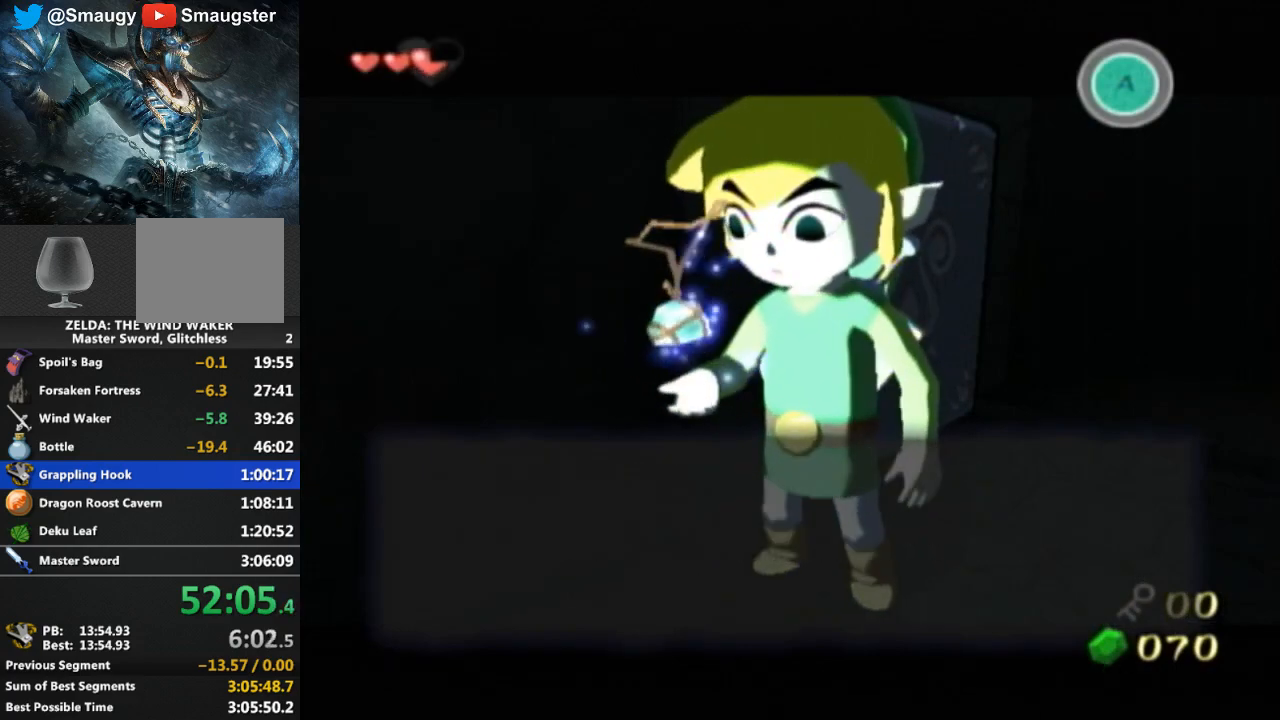
{"buttons": ["B"], "left_stick": "center", "right_stick": "center", "events": [[33, "B", "up"], [100, "B", "down"], [133, "B", "up"], [200, "B", "down"], [233, "B", "up"], [267, "B", "down"], [300, "B", "up"], [400, "B", "down"], [433, "B", "up"], [500, "B", "down"]]}
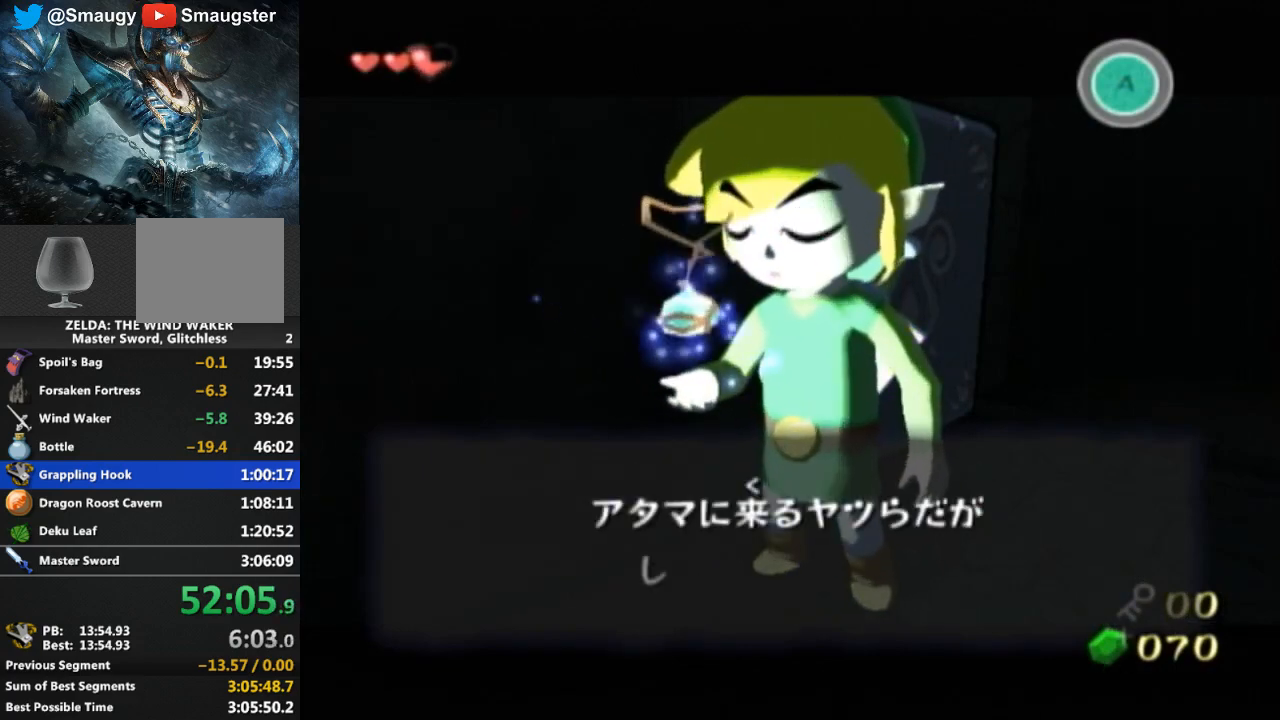
{"buttons": ["B"], "left_stick": "center", "right_stick": "center", "events": [[33, "B", "up"], [100, "B", "down"], [133, "B", "up"], [200, "B", "down"], [233, "B", "up"], [267, "B", "down"], [333, "B", "up"], [400, "B", "down"], [433, "B", "up"], [500, "B", "down"]]}
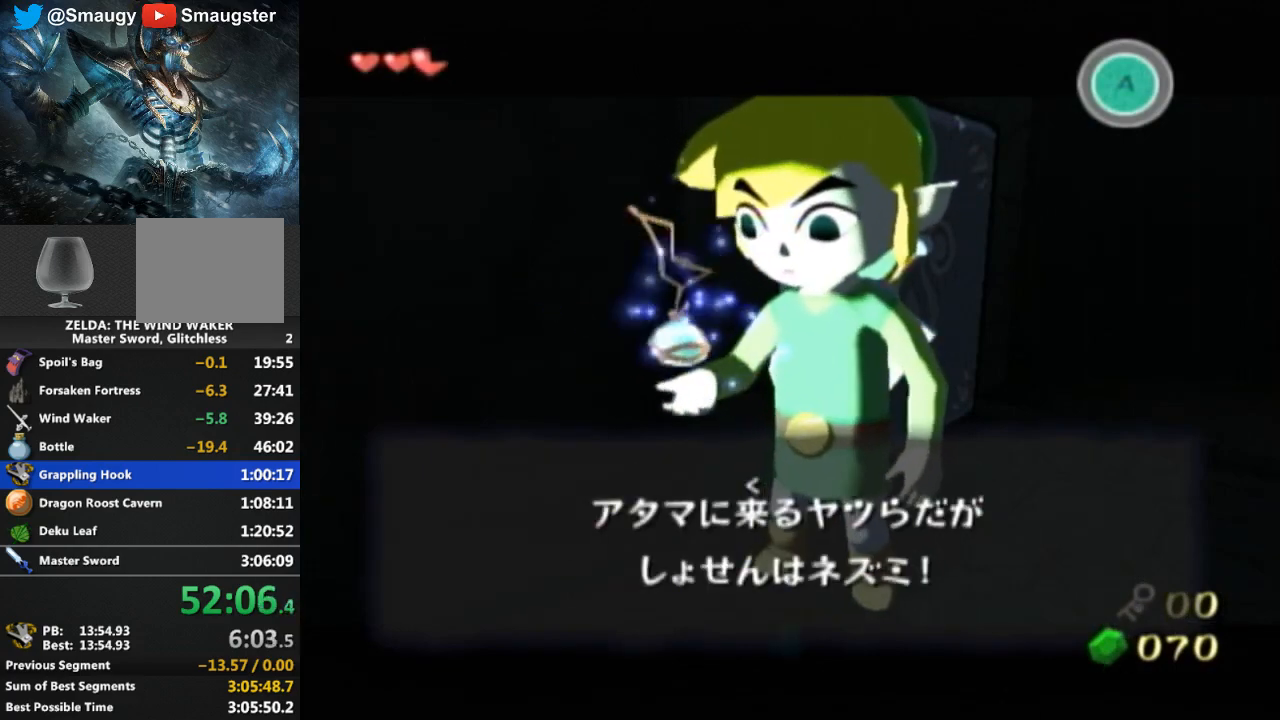
{"buttons": [], "left_stick": "center", "right_stick": "center", "events": [[33, "B", "up"], [100, "B", "down"], [133, "B", "up"], [300, "B", "down"], [333, "B", "up"], [400, "B", "down"], [433, "B", "up"]]}
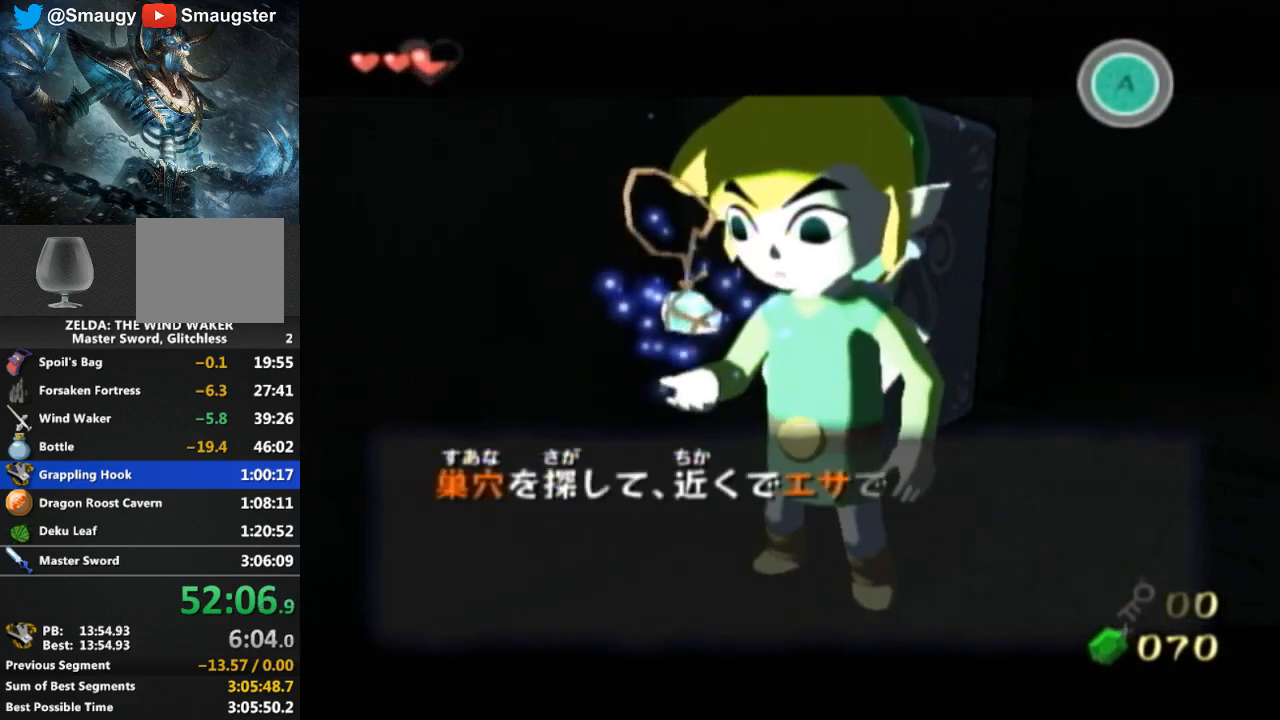
{"buttons": [], "left_stick": "center", "right_stick": "center", "events": [[33, "B", "down"], [67, "B", "up"], [133, "B", "down"], [167, "B", "up"], [200, "B", "down"], [267, "B", "up"], [300, "B", "down"], [367, "B", "up"], [433, "B", "down"], [467, "B", "up"]]}
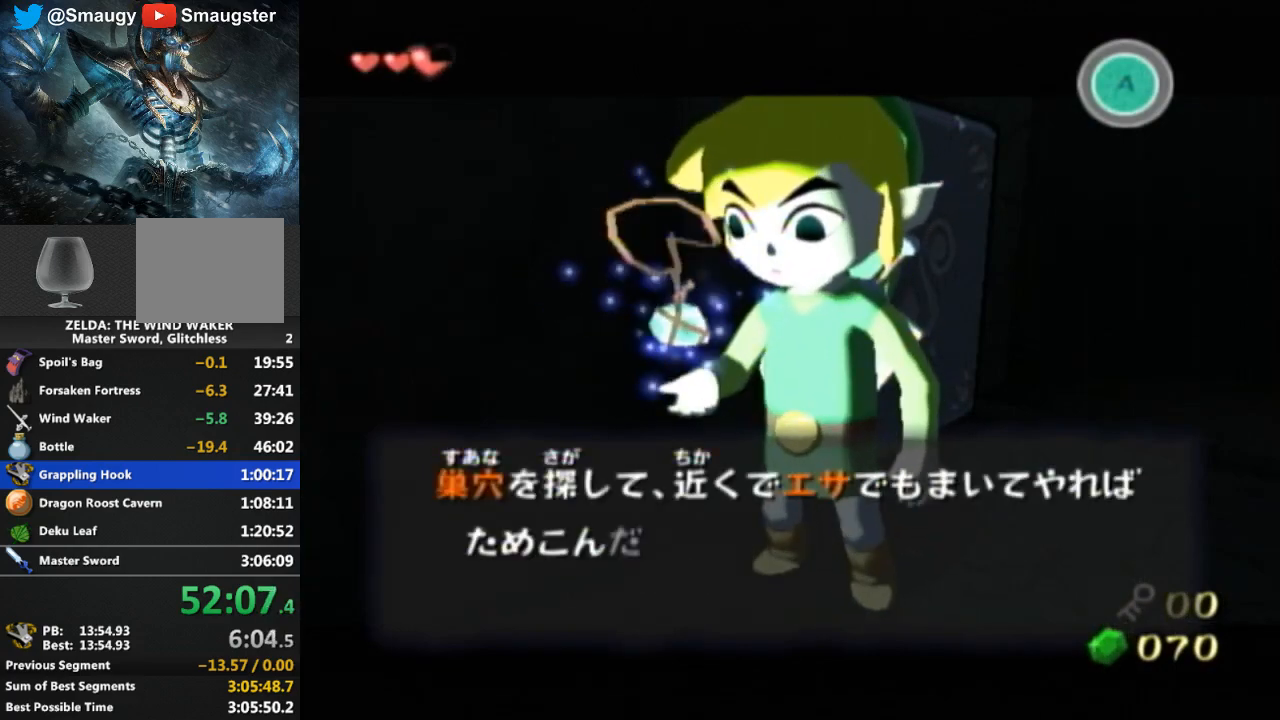
{"buttons": [], "left_stick": "center", "right_stick": "center", "events": [[133, "B", "down"], [167, "B", "up"], [200, "B", "down"], [233, "B", "up"], [300, "B", "down"], [367, "B", "up"], [433, "B", "down"], [467, "B", "up"]]}
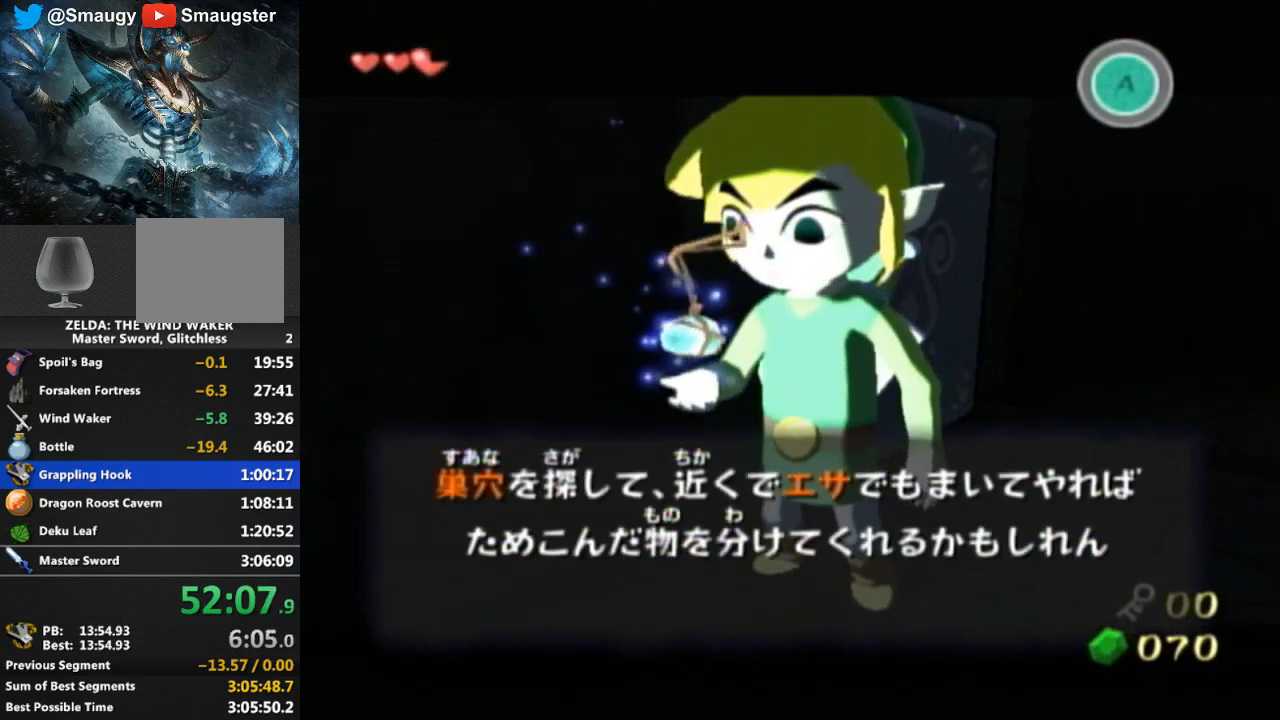
{"buttons": [], "left_stick": "center", "right_stick": "center", "events": [[33, "B", "down"], [67, "B", "up"], [133, "B", "down"], [167, "B", "up"], [233, "B", "down"], [300, "B", "up"], [333, "B", "down"], [500, "B", "up"]]}